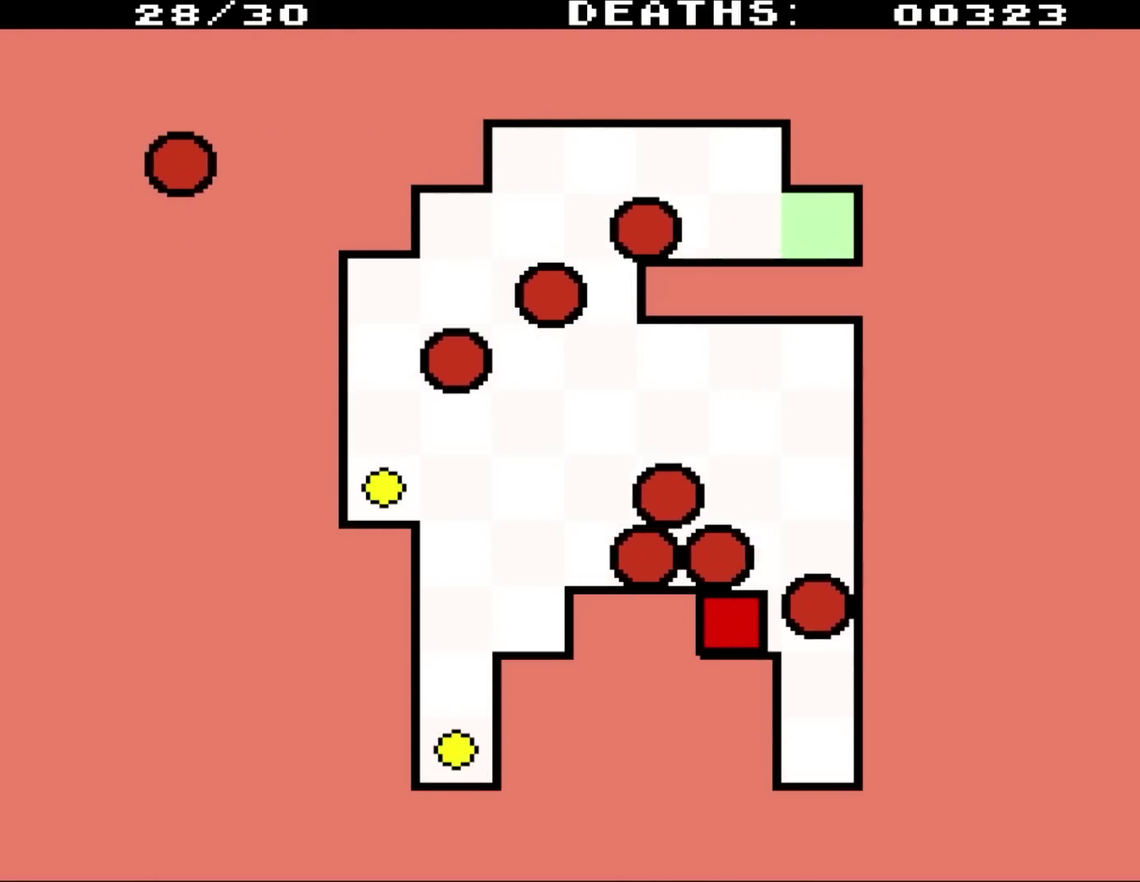
Gameplay with a controller (Nintendo layout); each line is a JSON object with the inputs held at the frame after it. "events" lists button and stick changes between this image and that frame as [ms after this image, input, new state], when the widget could be followed in between. Not read: L3 R3.
{"buttons": [], "events": []}
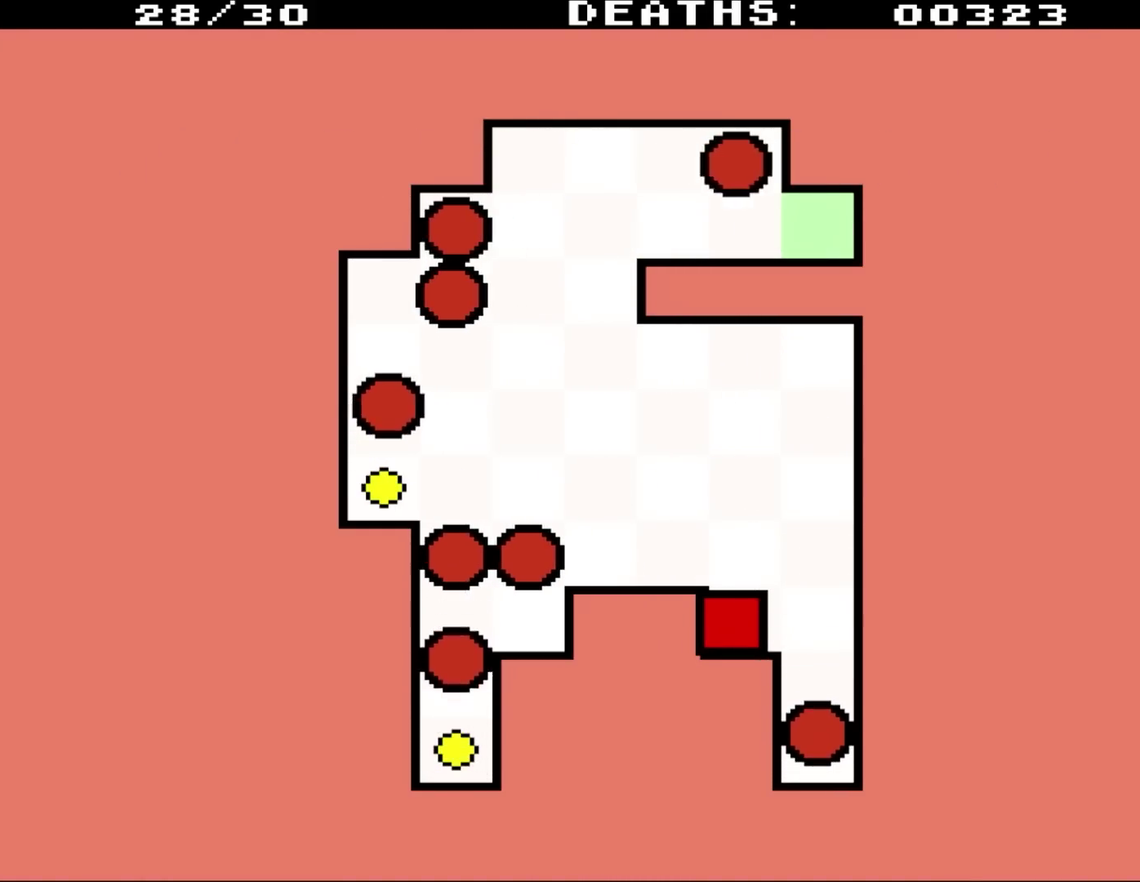
{"buttons": [], "events": []}
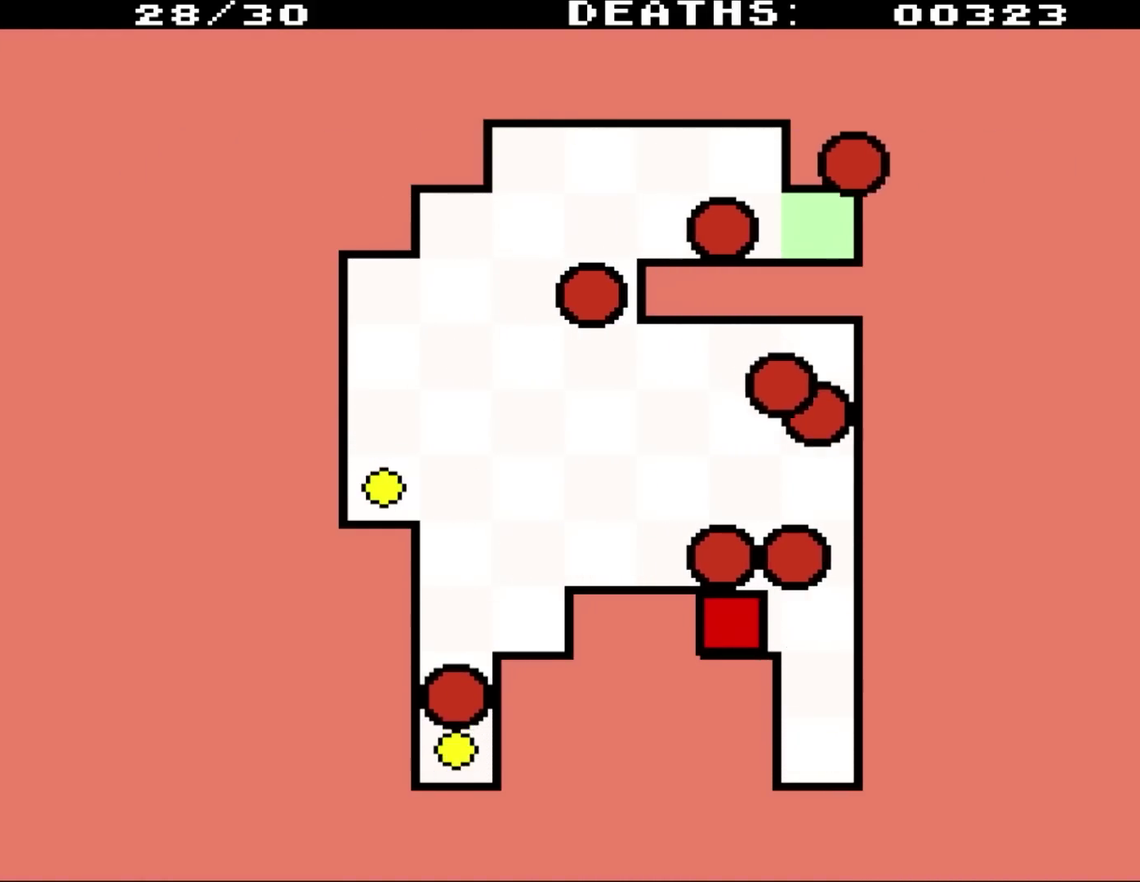
{"buttons": [], "events": []}
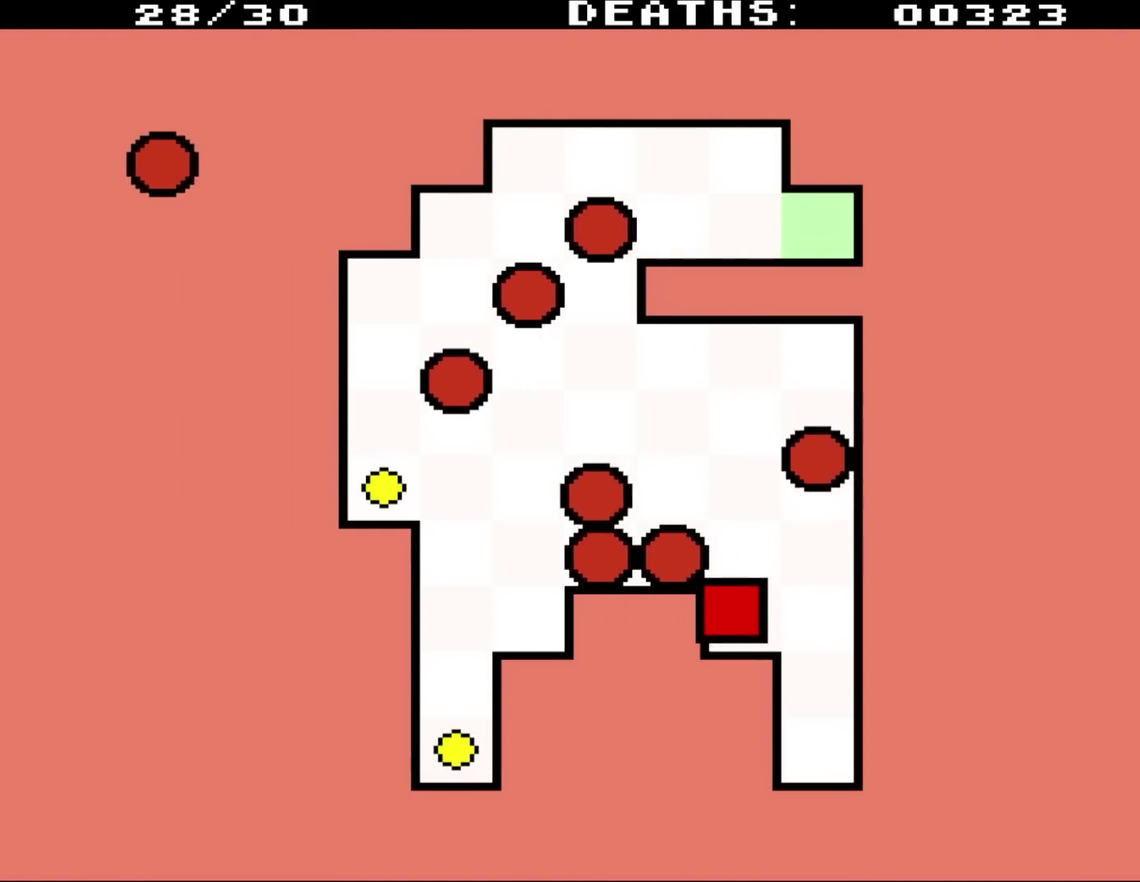
{"buttons": ["DPAD_UP"], "events": [[50, "DPAD_UP", "down"]]}
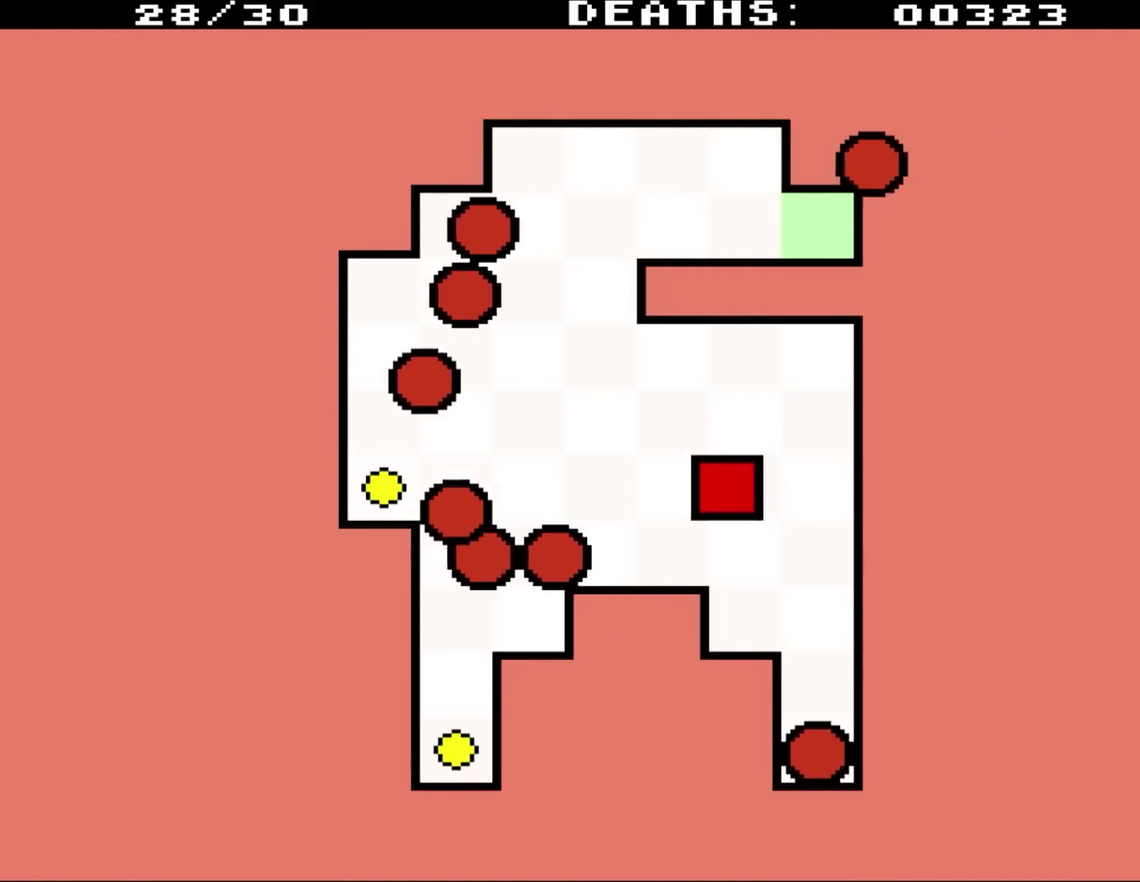
{"buttons": ["DPAD_LEFT"], "events": [[50, "DPAD_LEFT", "down"], [367, "DPAD_UP", "up"]]}
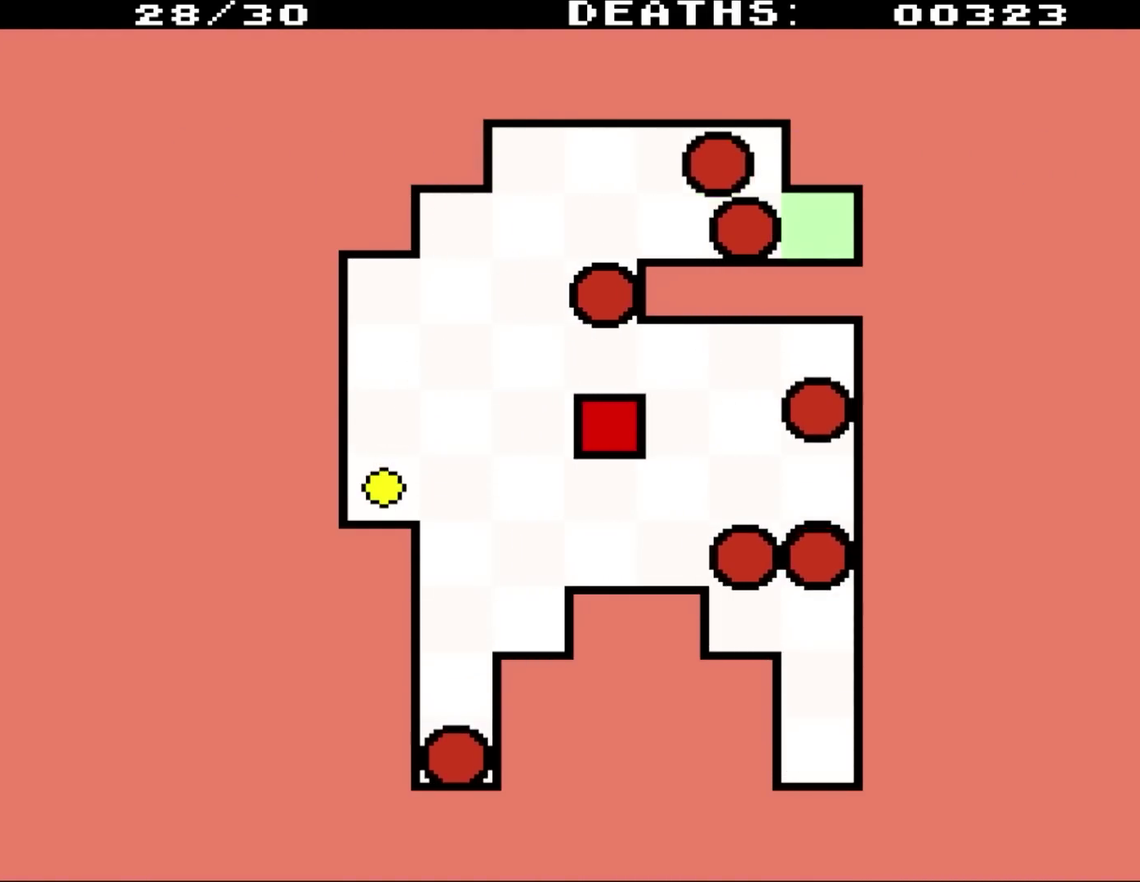
{"buttons": [], "events": [[33, "DPAD_LEFT", "up"]]}
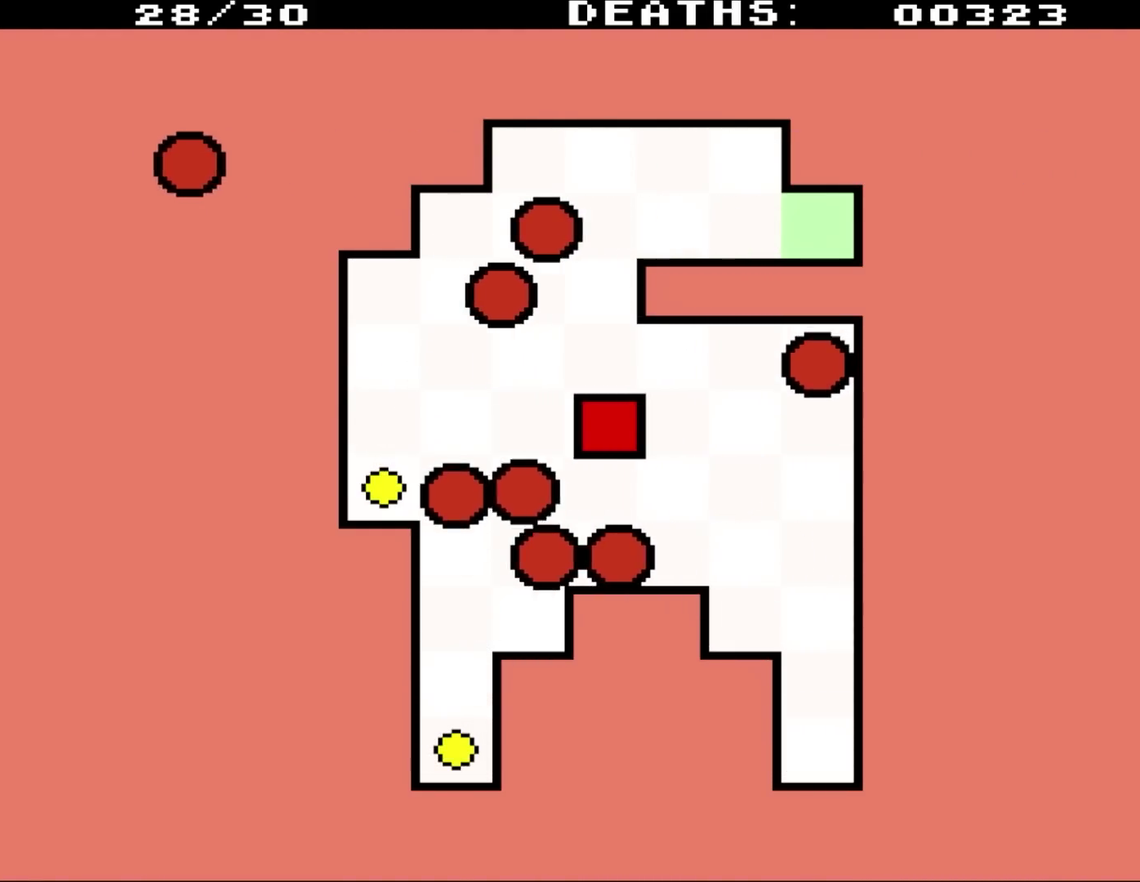
{"buttons": [], "events": []}
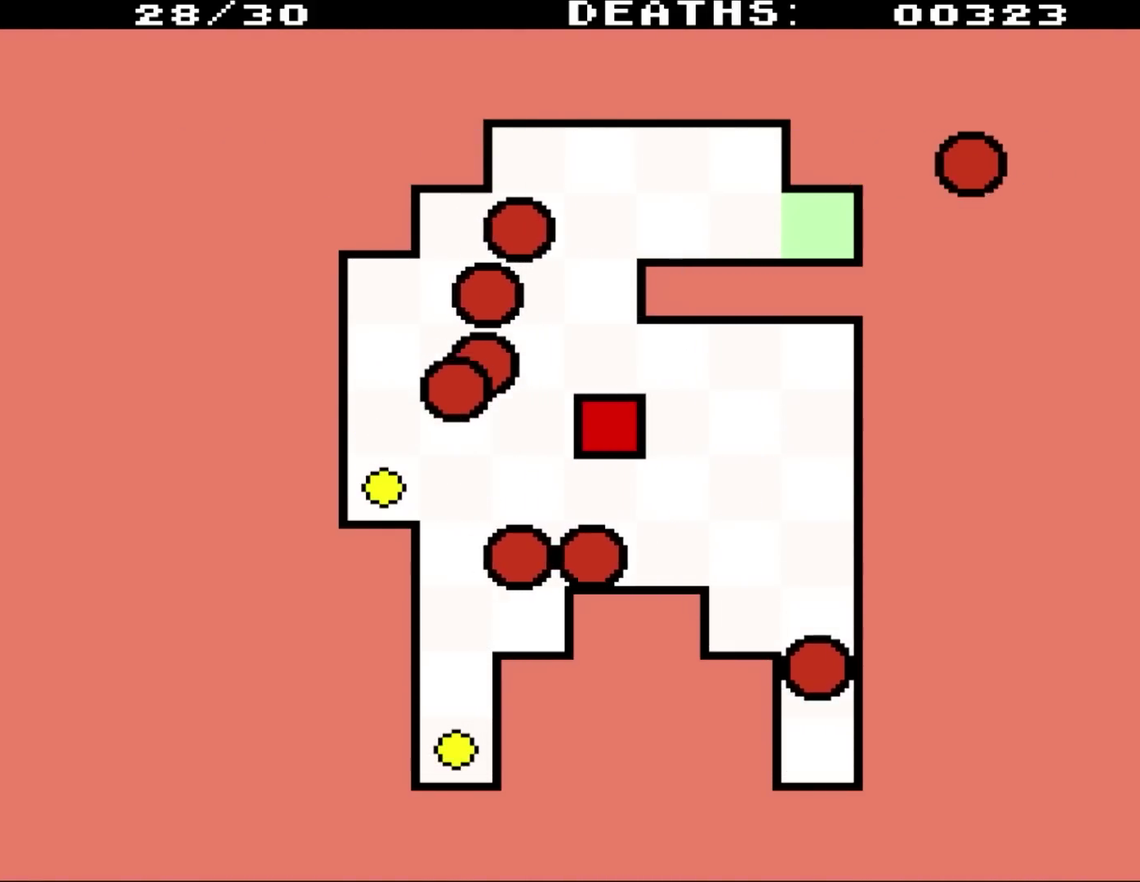
{"buttons": [], "events": []}
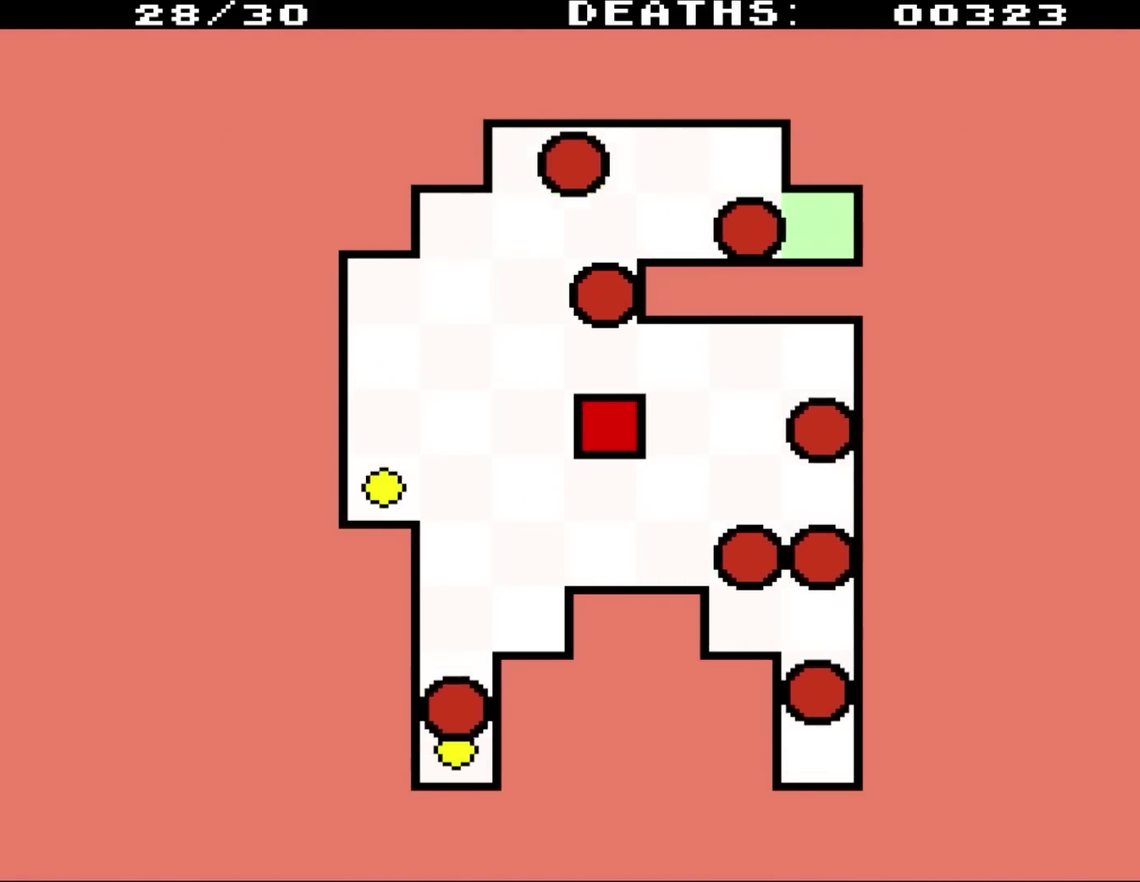
{"buttons": [], "events": []}
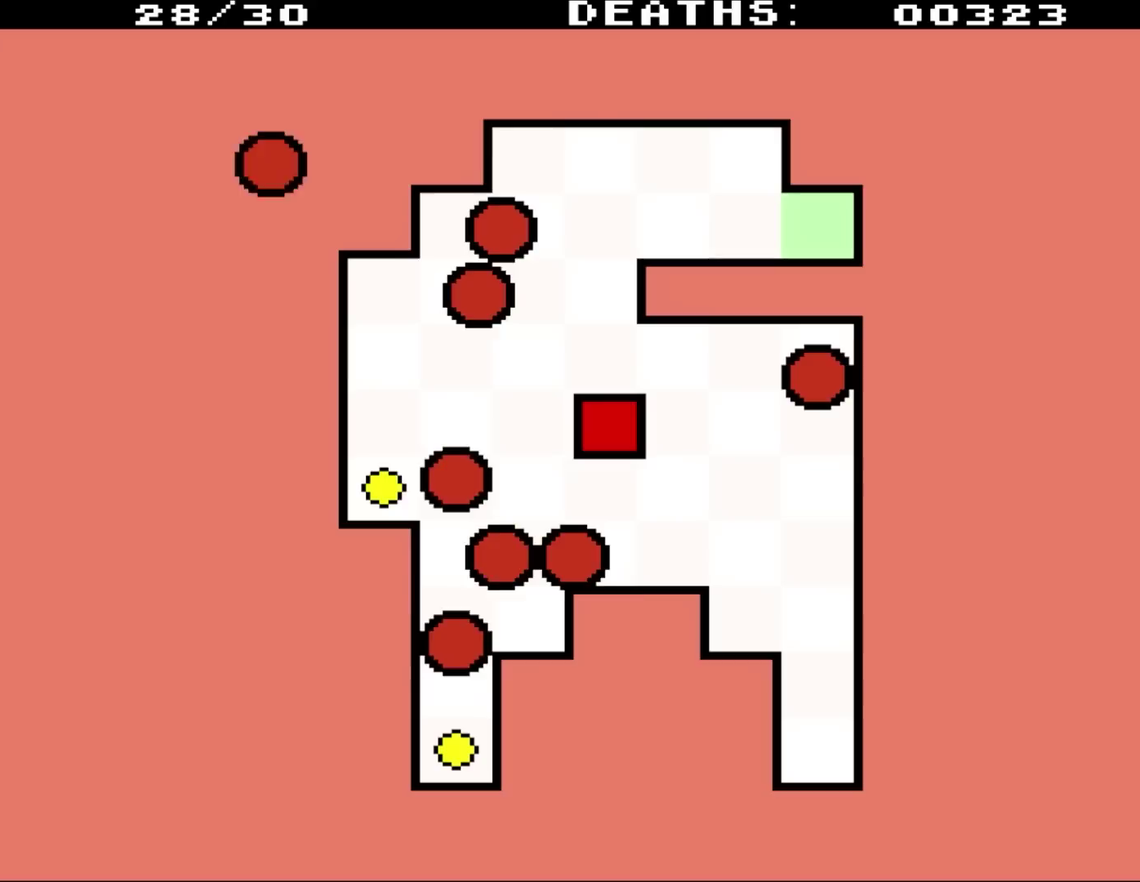
{"buttons": [], "events": []}
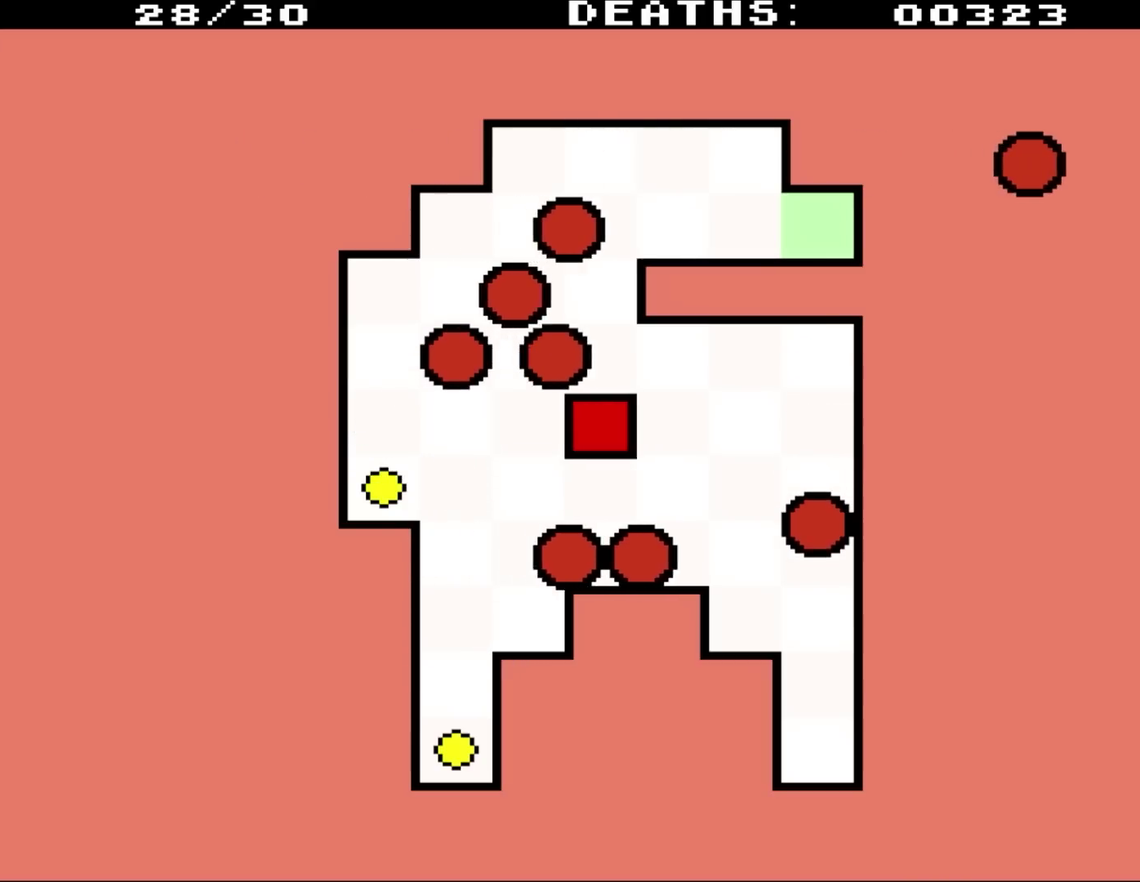
{"buttons": ["DPAD_DOWN"], "events": [[50, "DPAD_LEFT", "down"], [167, "DPAD_DOWN", "down"], [283, "DPAD_LEFT", "up"]]}
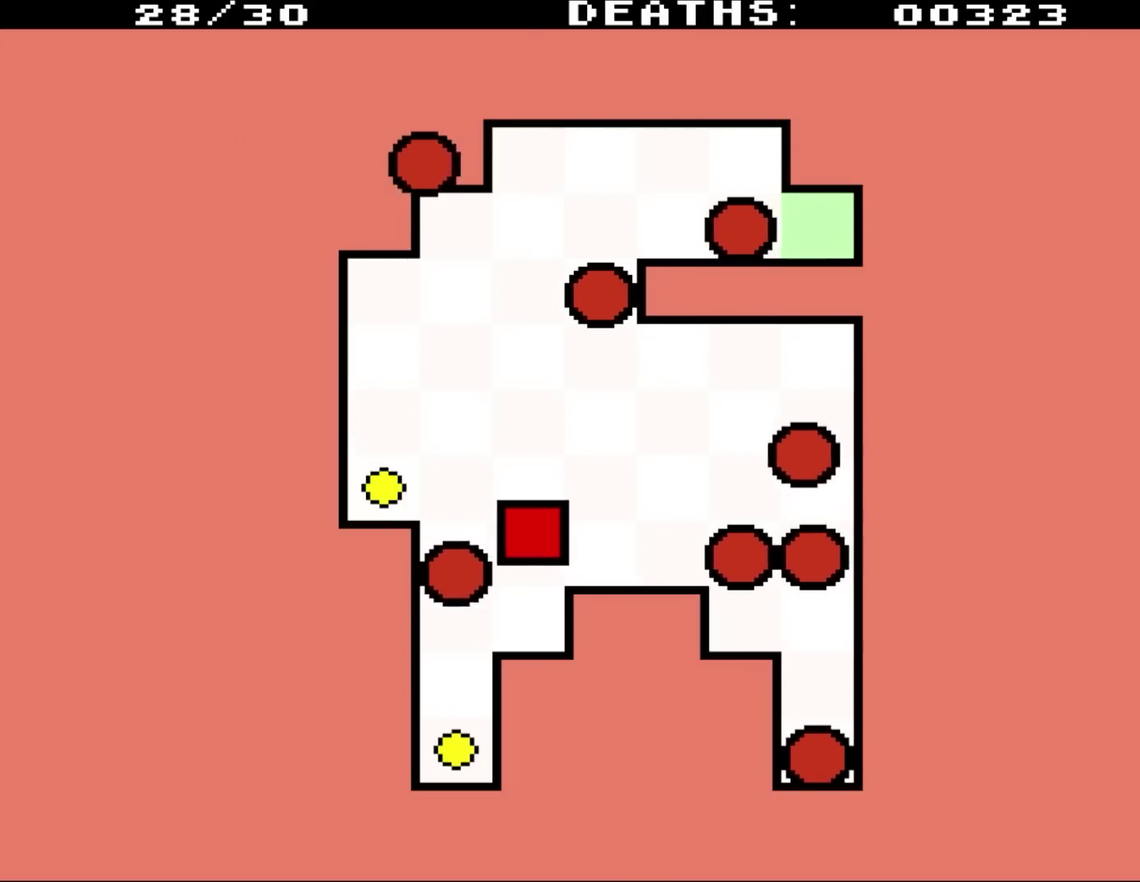
{"buttons": ["DPAD_DOWN", "DPAD_RIGHT"], "events": [[67, "DPAD_LEFT", "down"], [200, "DPAD_LEFT", "up"], [467, "DPAD_RIGHT", "down"]]}
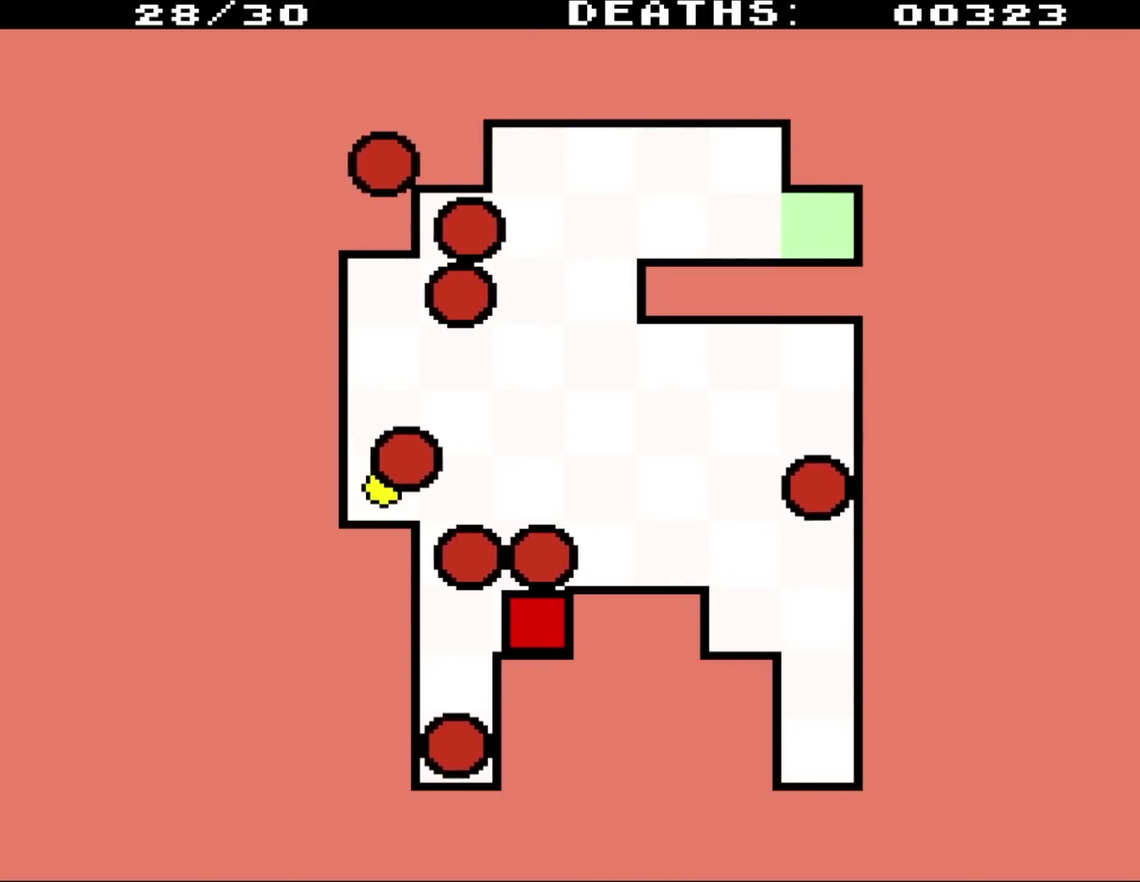
{"buttons": [], "events": [[167, "DPAD_DOWN", "up"], [183, "DPAD_RIGHT", "up"]]}
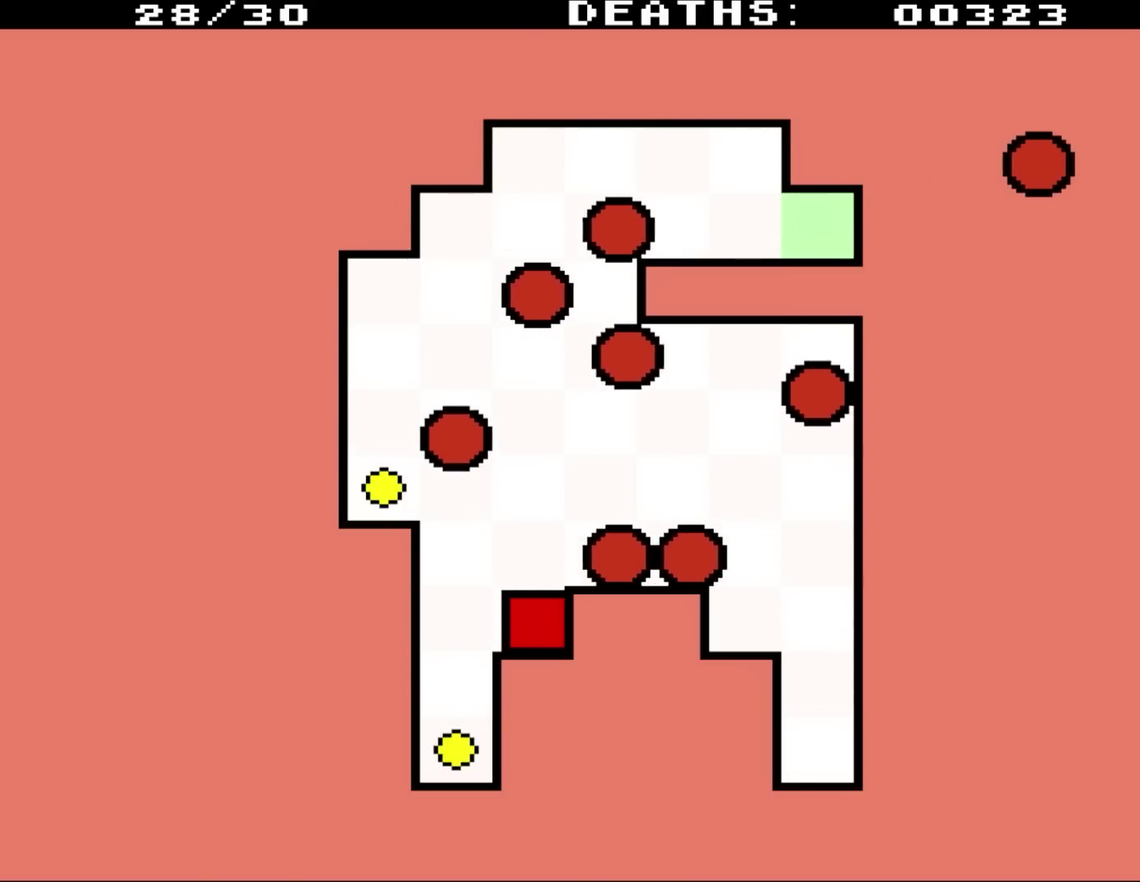
{"buttons": [], "events": []}
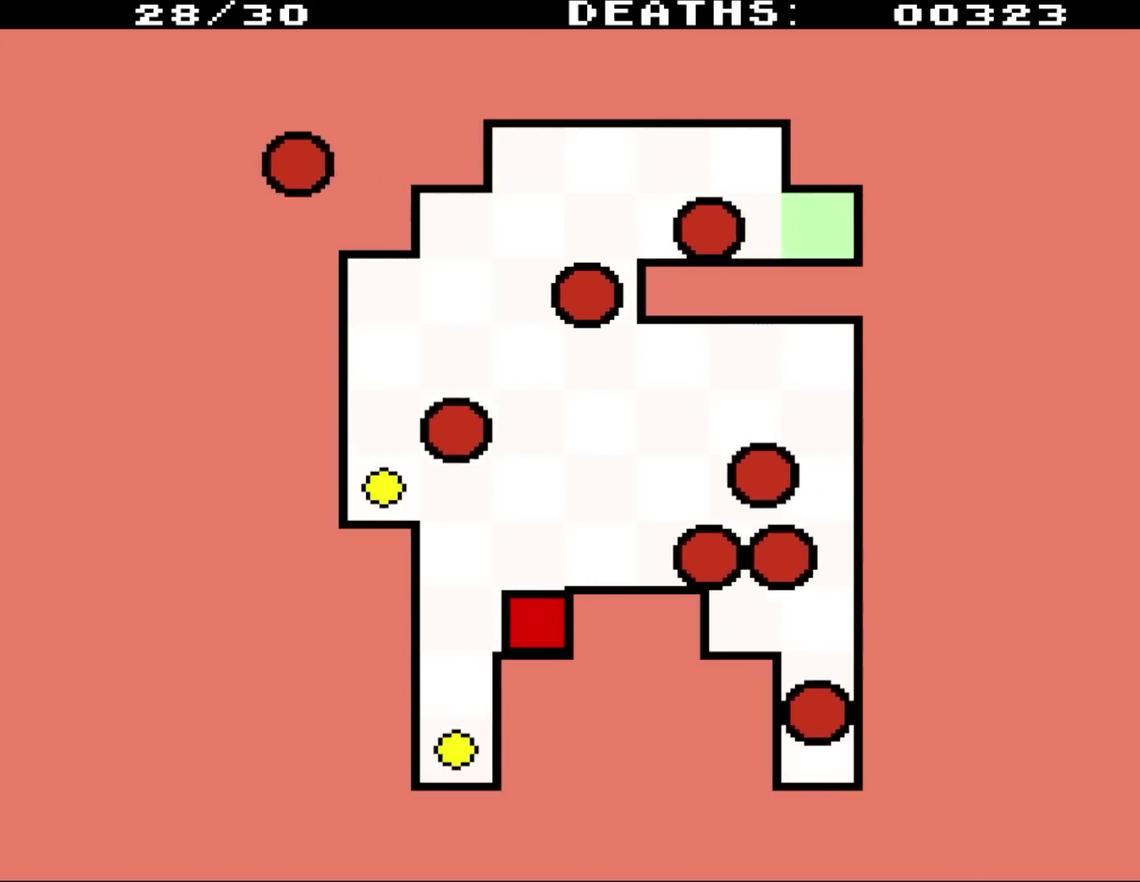
{"buttons": [], "events": [[333, "DPAD_RIGHT", "down"], [500, "DPAD_RIGHT", "up"]]}
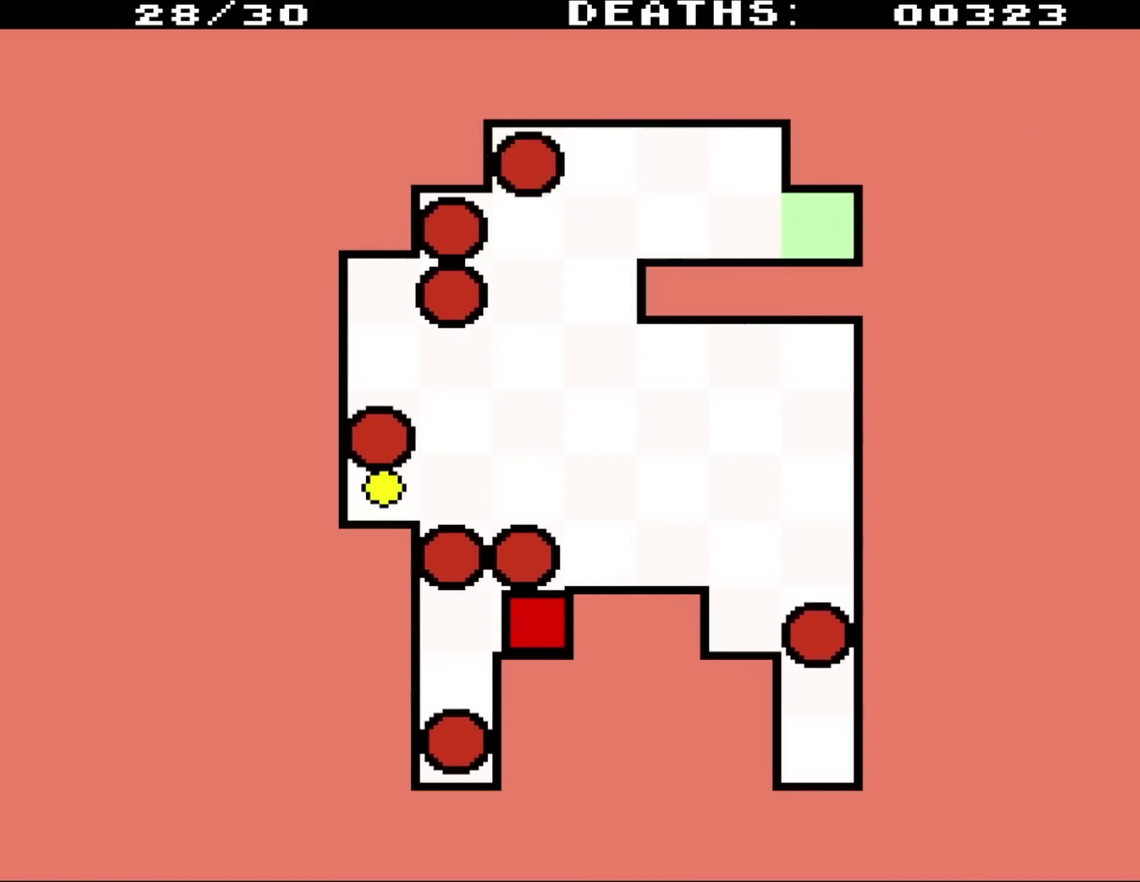
{"buttons": [], "events": []}
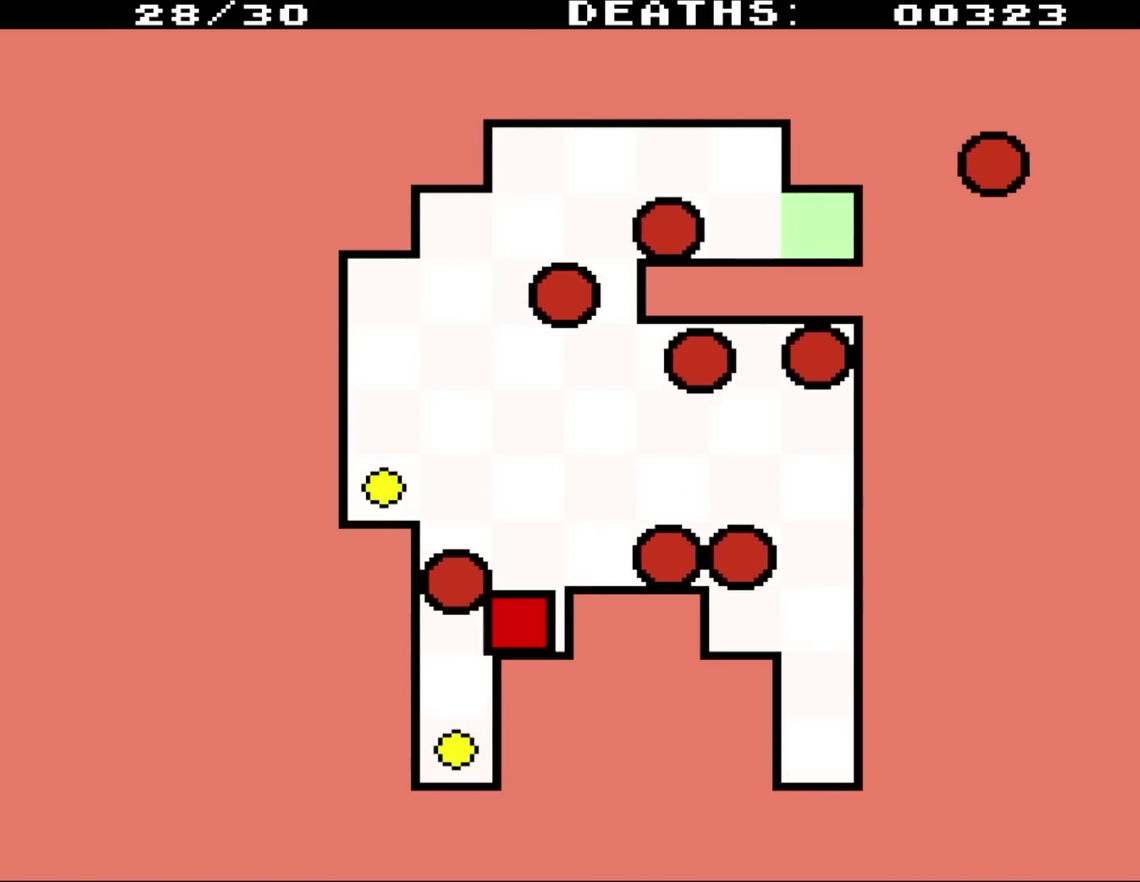
{"buttons": ["DPAD_DOWN", "DPAD_RIGHT"], "events": [[17, "DPAD_LEFT", "down"], [50, "DPAD_DOWN", "down"], [367, "DPAD_LEFT", "up"], [500, "DPAD_RIGHT", "down"]]}
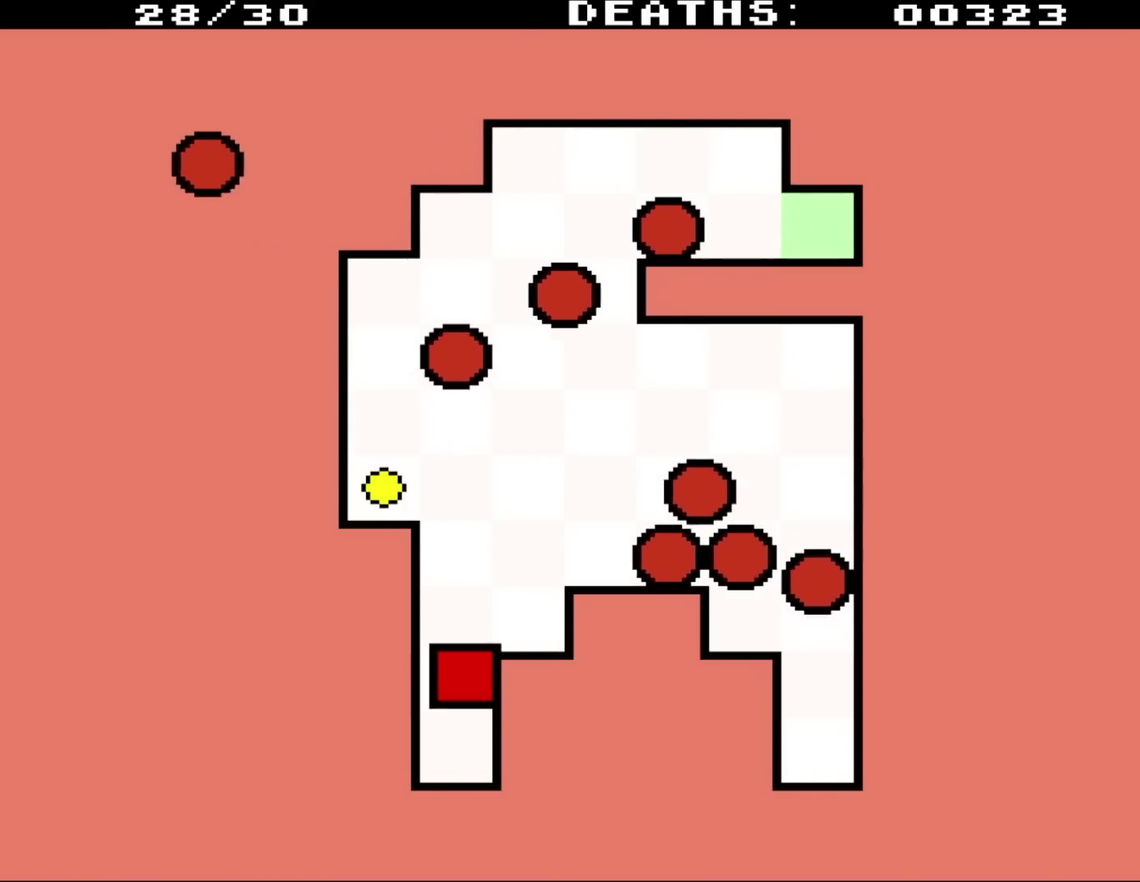
{"buttons": ["DPAD_DOWN", "DPAD_RIGHT"], "events": [[33, "DPAD_DOWN", "up"], [67, "DPAD_UP", "down"], [300, "DPAD_UP", "up"], [350, "DPAD_DOWN", "down"]]}
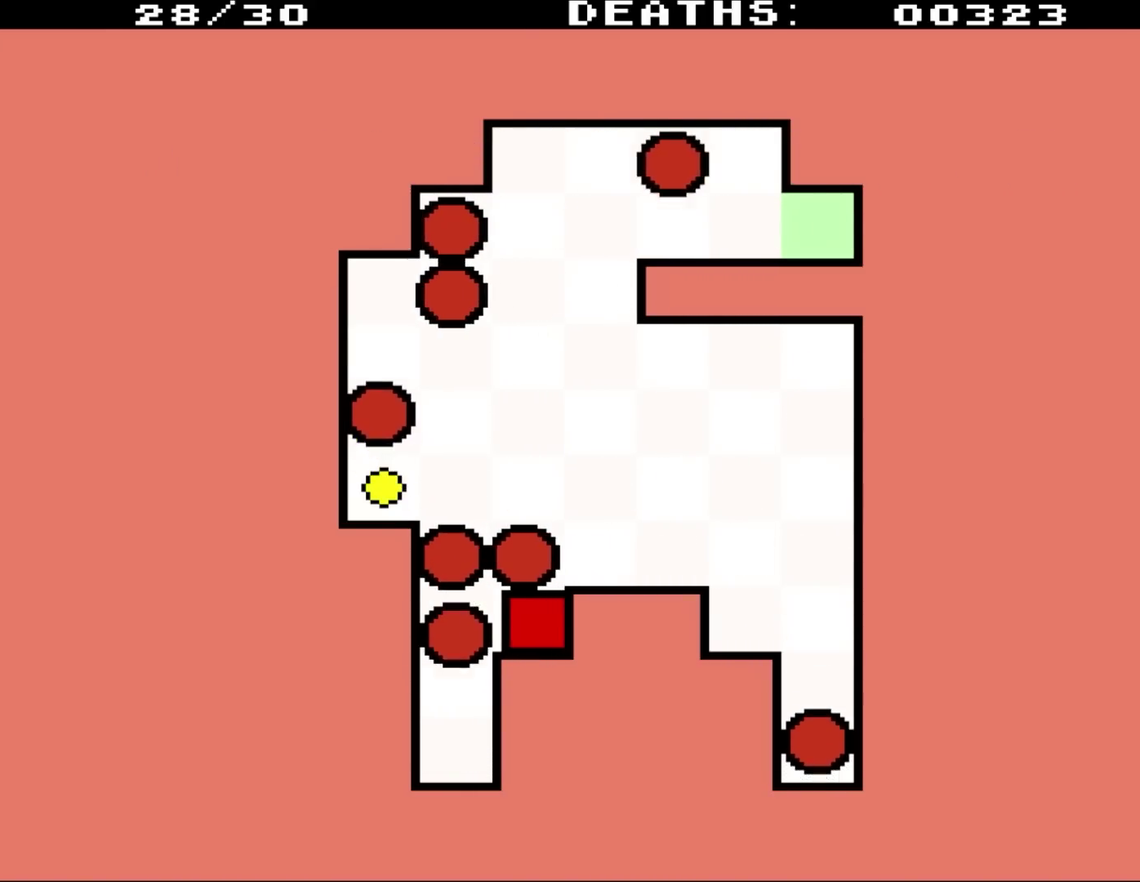
{"buttons": [], "events": [[100, "DPAD_DOWN", "up"], [167, "DPAD_RIGHT", "up"]]}